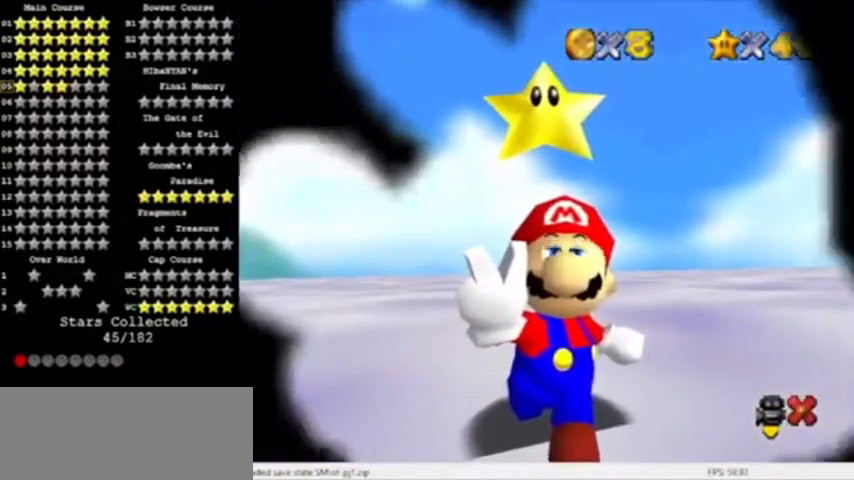
Gameplay with a controller (Nintendo layout); each line is a JSON object with the inputs held at the frame after it. "events" lists button and stick changes between this image and that frame as [ms after this image, input, new state], when the widget could be followed in between. Not read: L3 R3.
{"buttons": [], "left_stick": "center", "events": []}
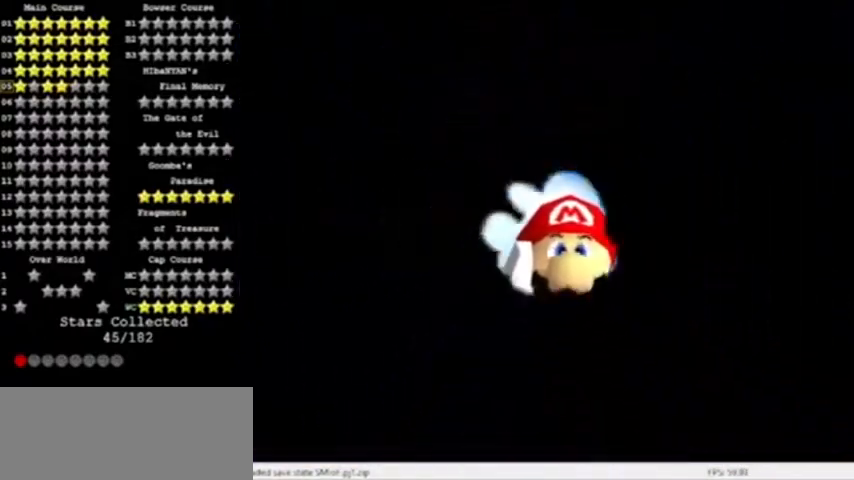
{"buttons": ["C_LEFT"], "left_stick": "right", "events": [[333, "C_LEFT", "down"], [467, "C_LEFT", "up"], [500, "C_LEFT", "down"], [500, "left_stick", "right"]]}
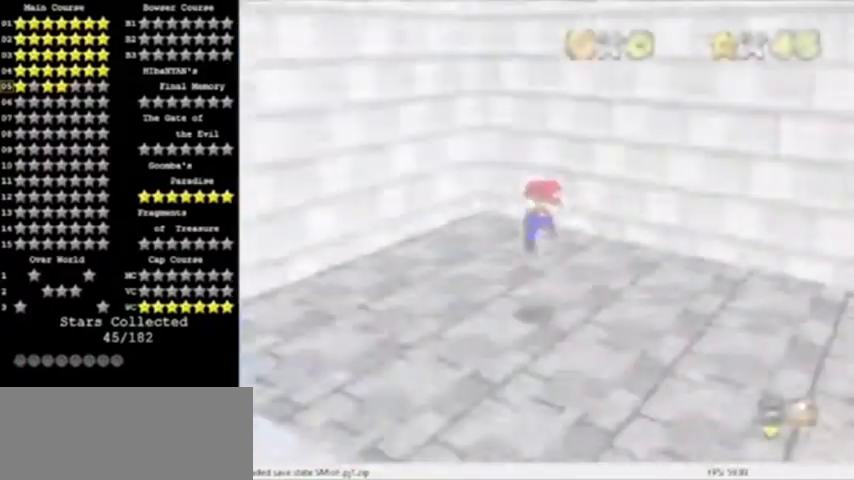
{"buttons": [], "left_stick": "right", "events": [[100, "C_LEFT", "up"]]}
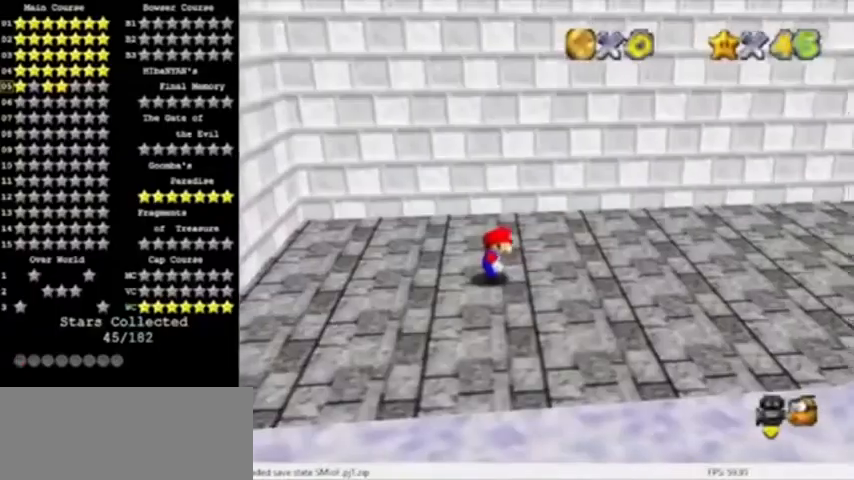
{"buttons": ["A"], "left_stick": "right", "events": [[300, "A", "down"]]}